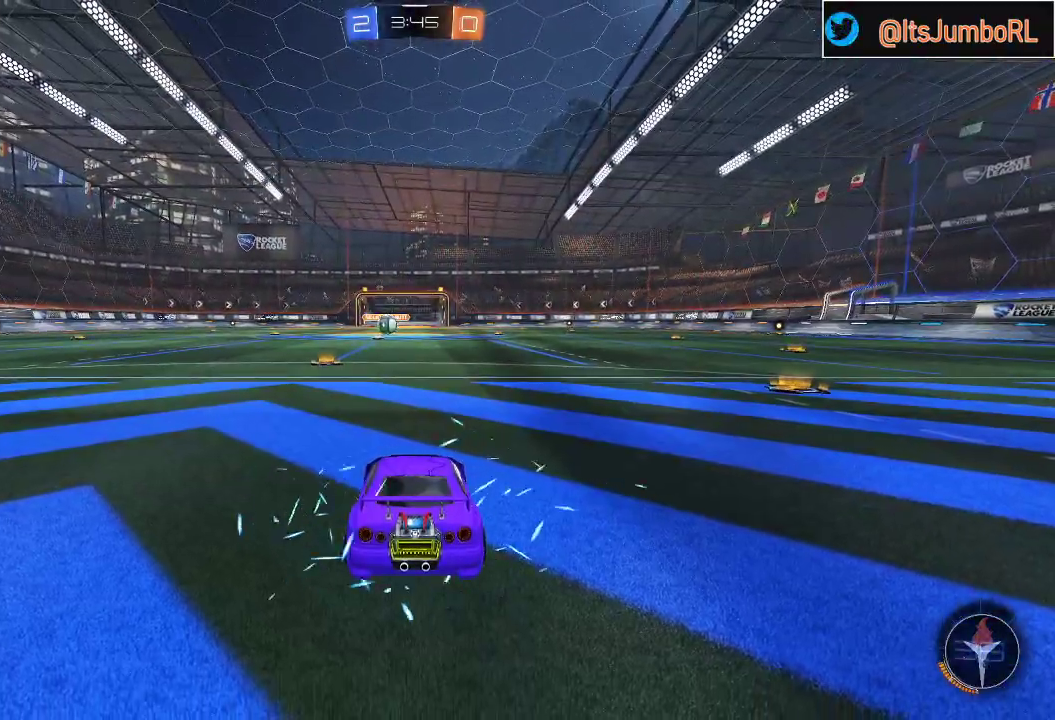
Gameplay with a controller (Xbox layout); each line is a JSON object with the inputs held at the frame after it. "events" lists button and stick changes between this image and that frame as [ms after this image, input, new state], when the widget could be followed in between.
{"buttons": [], "left_stick": "center", "right_stick": "center", "events": []}
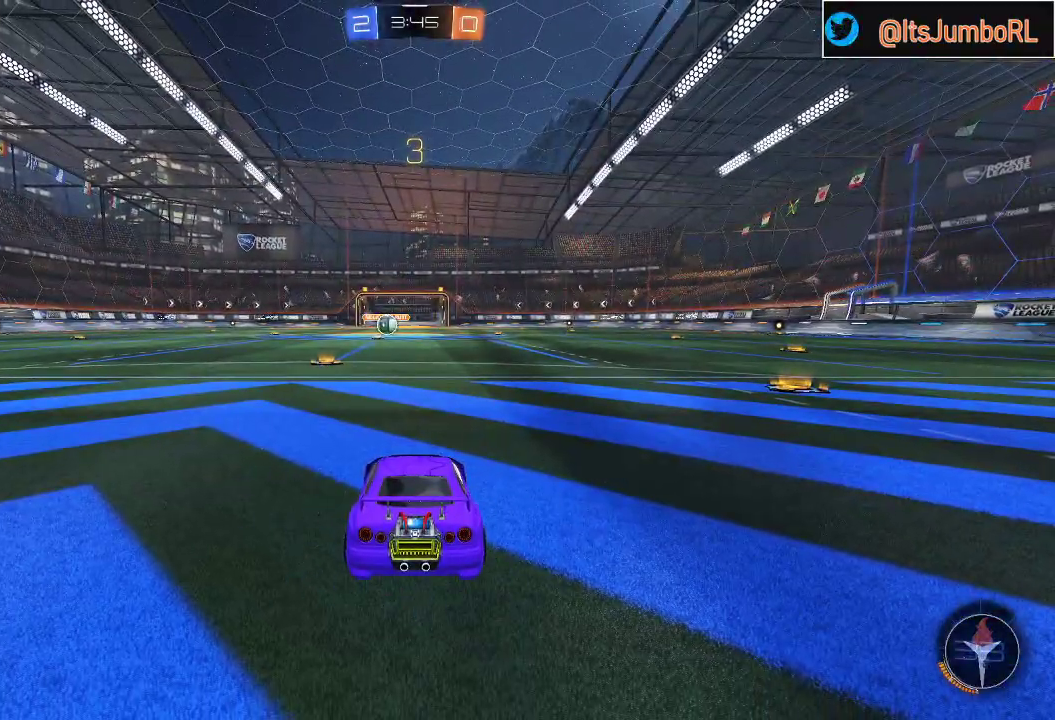
{"buttons": [], "left_stick": "center", "right_stick": "center", "events": []}
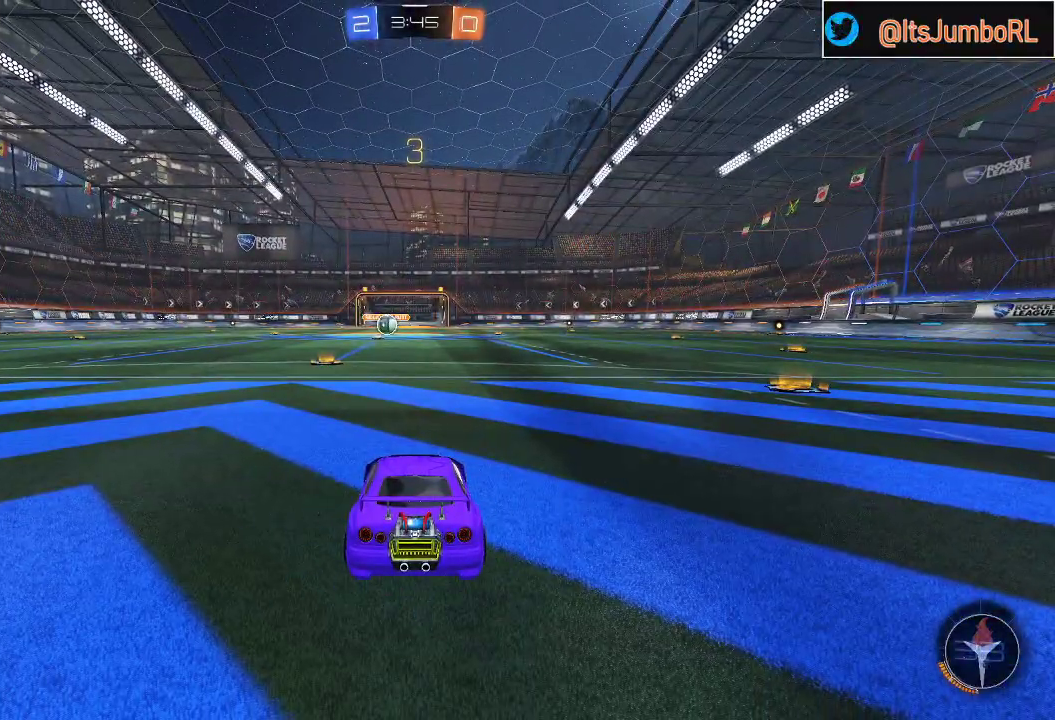
{"buttons": [], "left_stick": "center", "right_stick": "center", "events": [[333, "Y", "down"], [467, "Y", "up"]]}
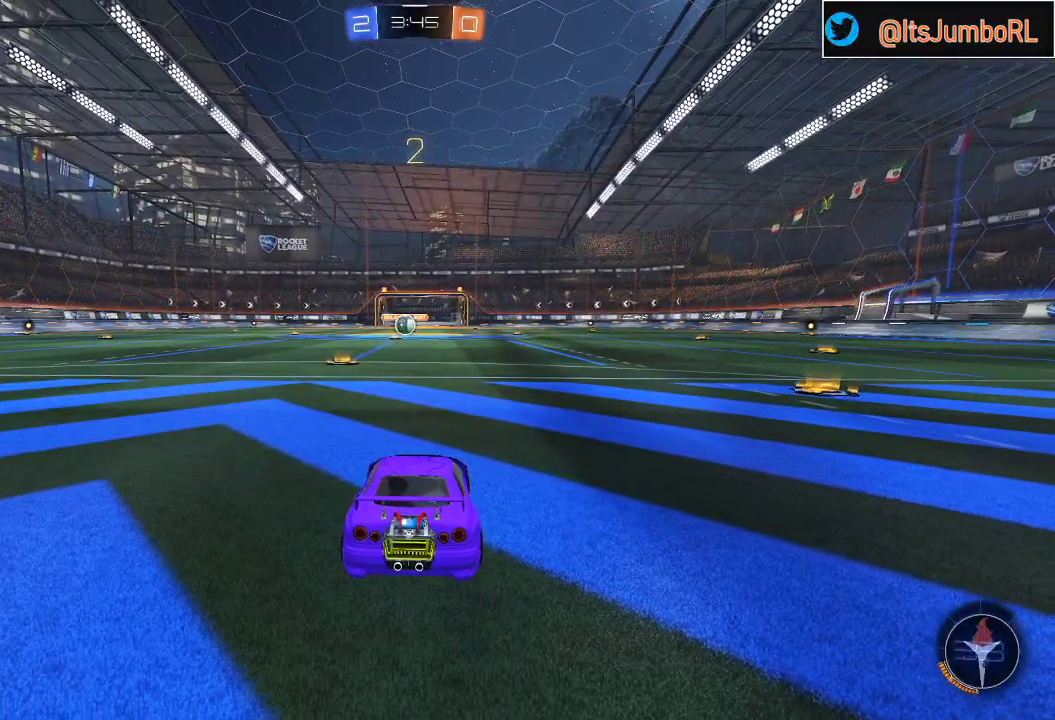
{"buttons": [], "left_stick": "center", "right_stick": "center", "events": []}
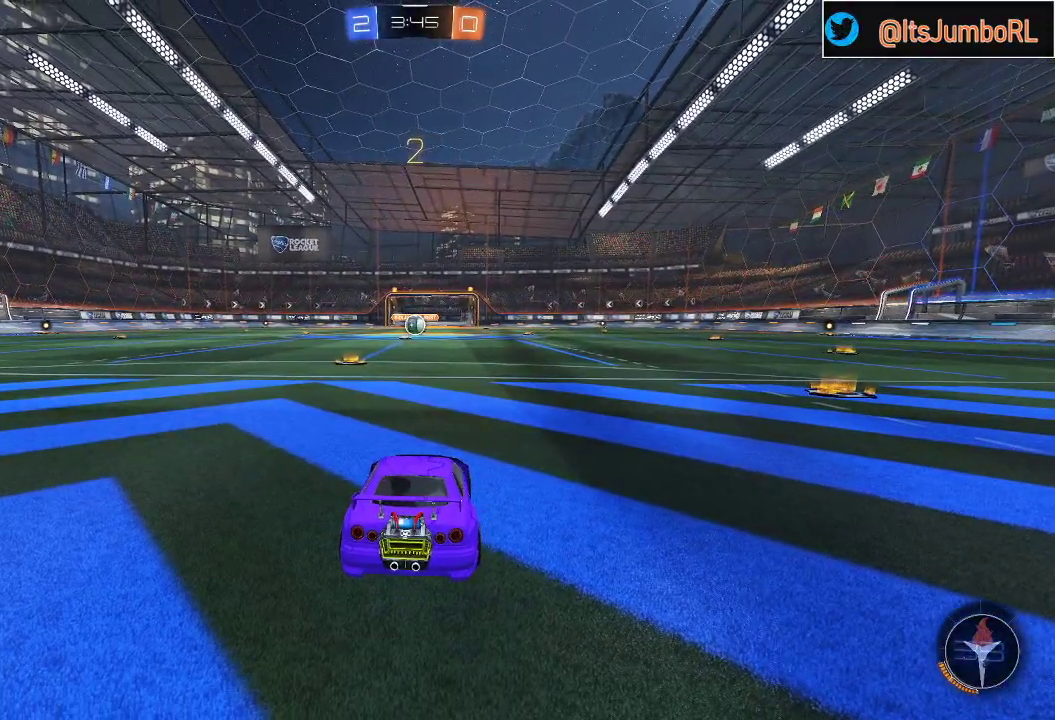
{"buttons": ["R2"], "left_stick": "down-left", "right_stick": "center", "events": [[333, "R2", "down"], [383, "left_stick", "down-left"]]}
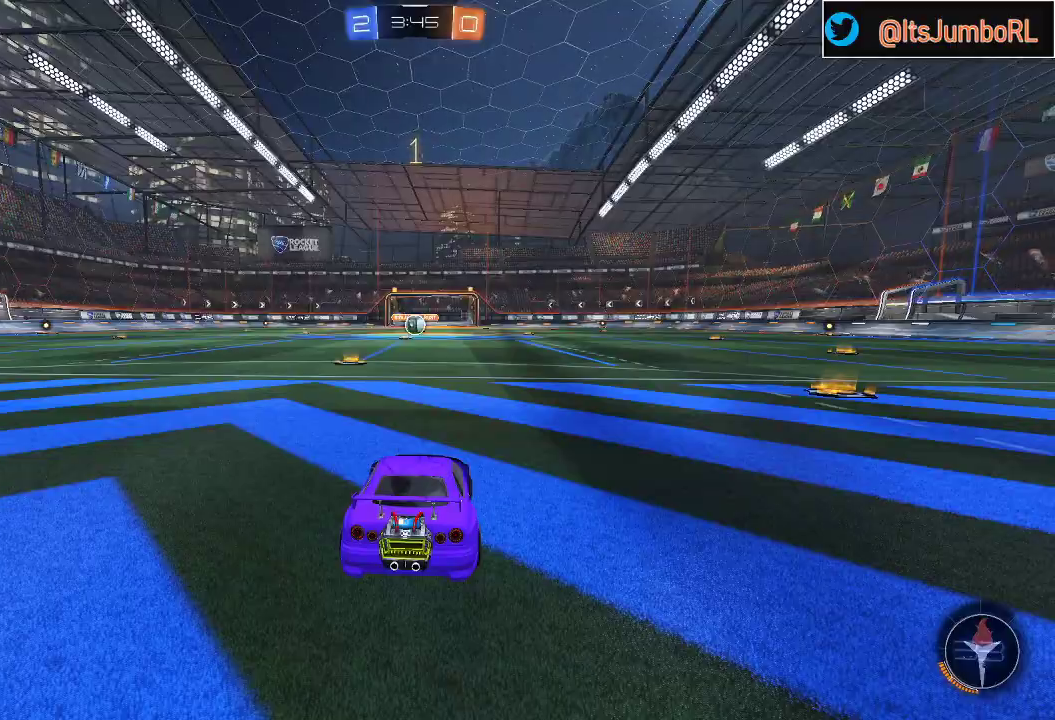
{"buttons": ["R2"], "left_stick": "center", "right_stick": "center", "events": [[17, "left_stick", "center"], [183, "R2", "up"], [283, "R2", "down"]]}
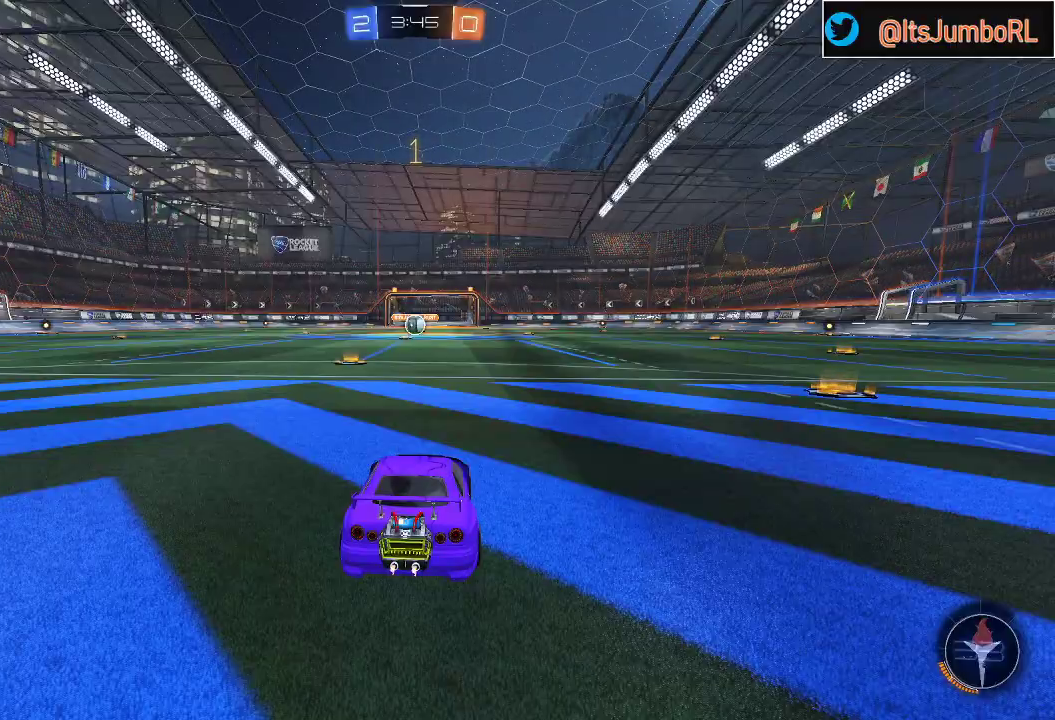
{"buttons": ["B", "R2"], "left_stick": "center", "right_stick": "center", "events": [[100, "B", "down"], [283, "left_stick", "left"], [383, "left_stick", "center"]]}
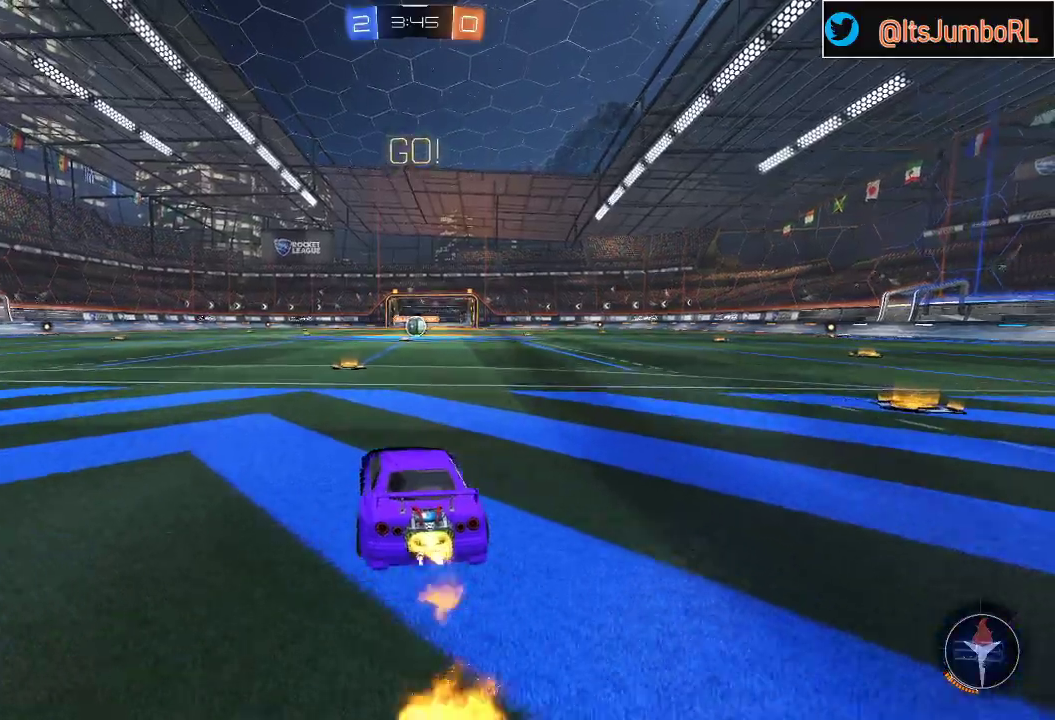
{"buttons": ["A", "B", "L1", "R2"], "left_stick": "up-right", "right_stick": "center", "events": [[250, "left_stick", "left"], [300, "L1", "down"], [350, "A", "down"], [367, "left_stick", "up-right"], [433, "A", "up"], [500, "A", "down"]]}
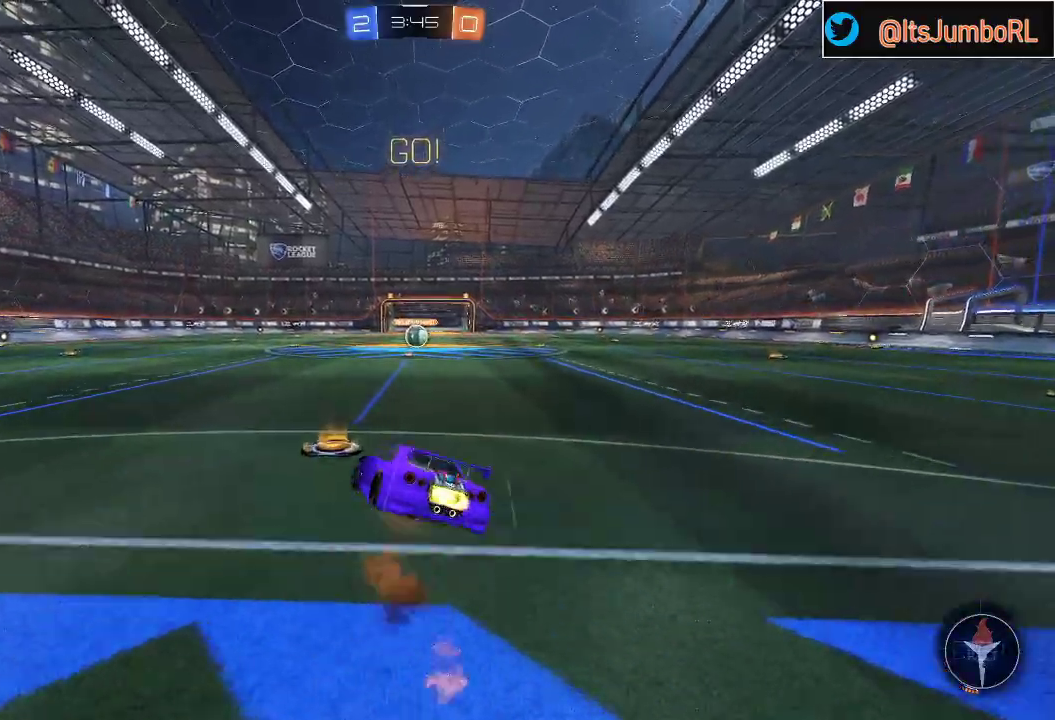
{"buttons": ["B", "L1", "R2"], "left_stick": "down-right", "right_stick": "center", "events": [[50, "left_stick", "down-right"], [133, "A", "up"]]}
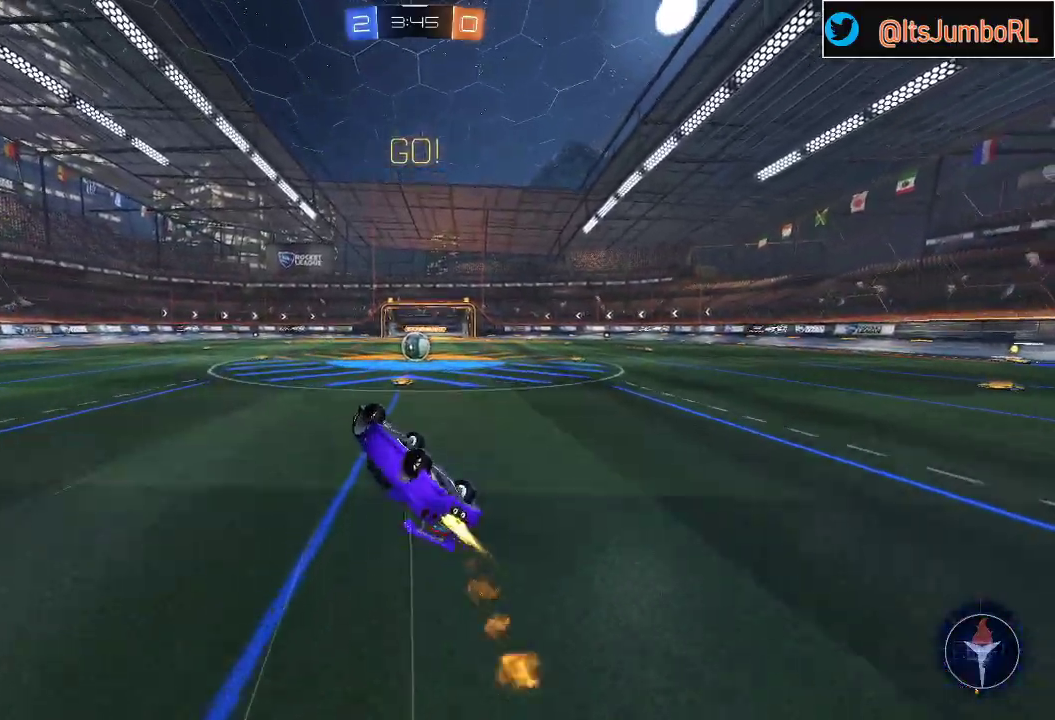
{"buttons": ["R2"], "left_stick": "up-right", "right_stick": "center", "events": [[167, "left_stick", "right"], [217, "B", "up"], [300, "L1", "up"], [333, "left_stick", "center"], [467, "left_stick", "up-right"]]}
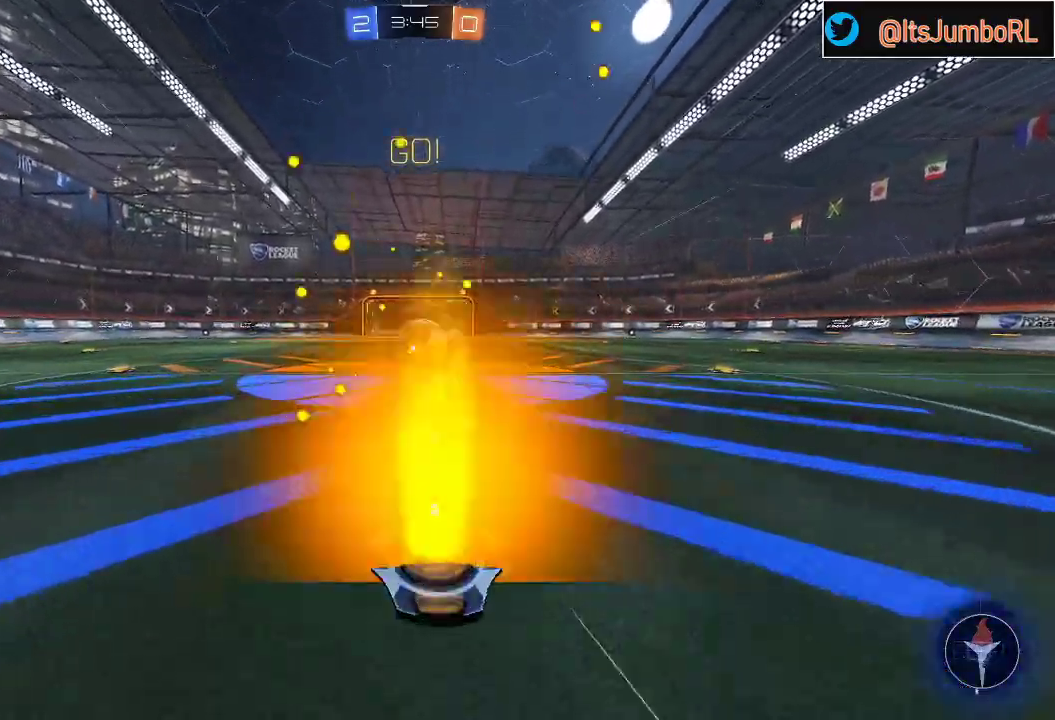
{"buttons": ["A", "L1", "R2"], "left_stick": "down-right", "right_stick": "center", "events": [[83, "left_stick", "center"], [200, "A", "down"], [233, "left_stick", "right"], [267, "L1", "down"], [283, "A", "up"], [350, "A", "down"], [450, "left_stick", "down-right"]]}
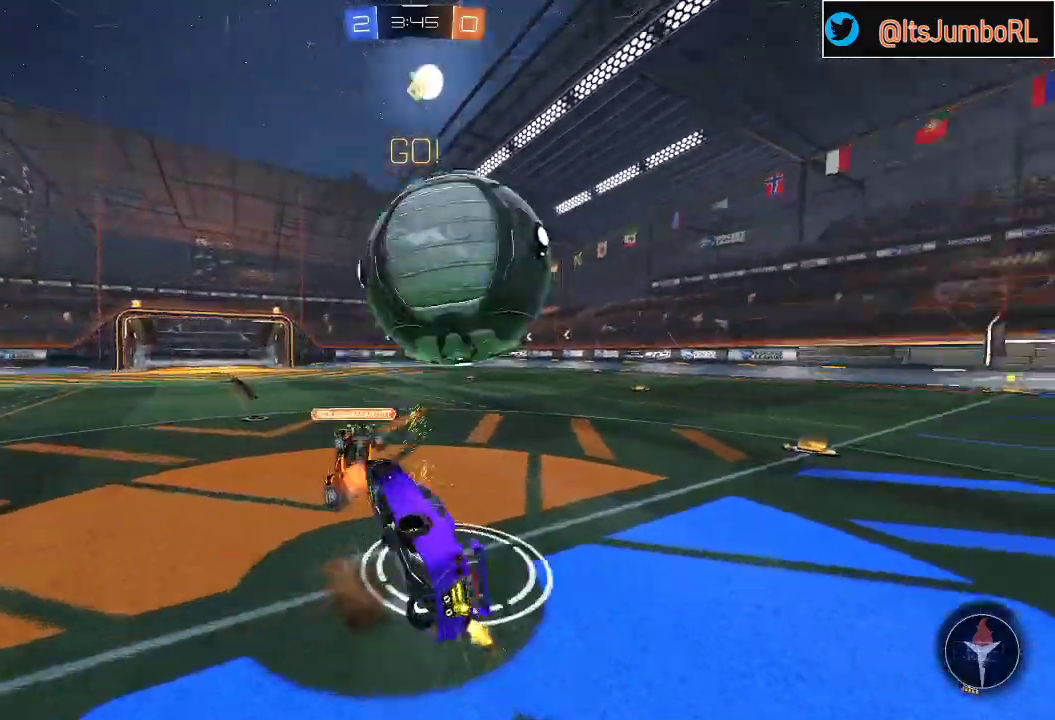
{"buttons": ["L1", "R2"], "left_stick": "up-right", "right_stick": "center", "events": [[350, "left_stick", "up-right"], [383, "A", "up"]]}
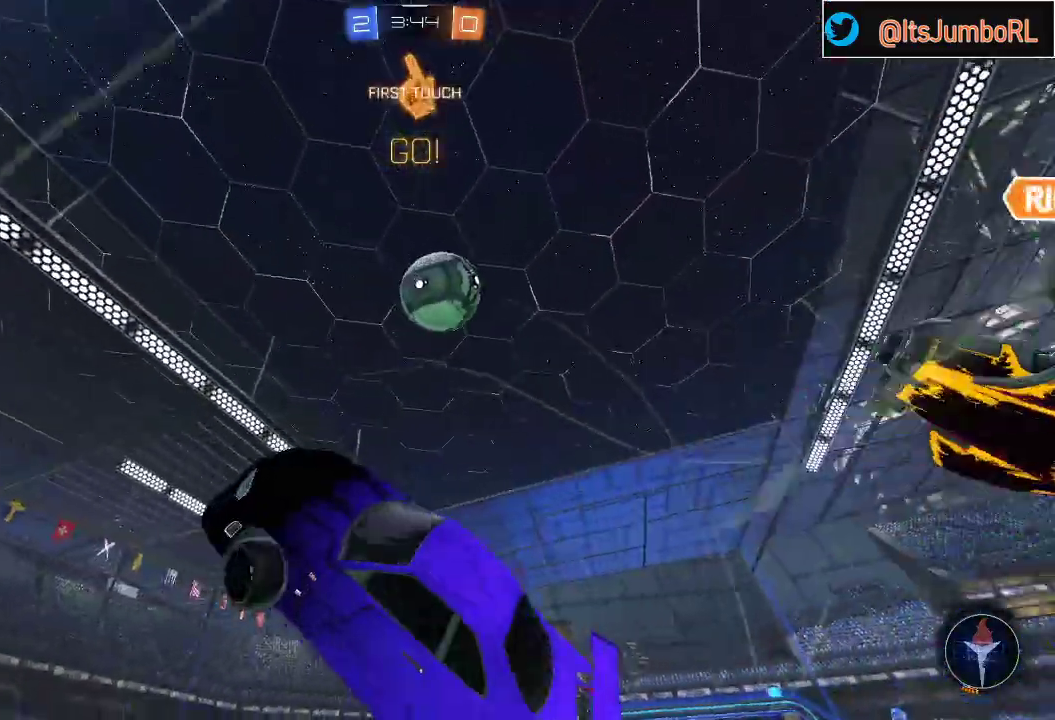
{"buttons": ["R2"], "left_stick": "up-right", "right_stick": "center", "events": [[83, "L1", "up"], [133, "left_stick", "center"], [383, "left_stick", "up-right"]]}
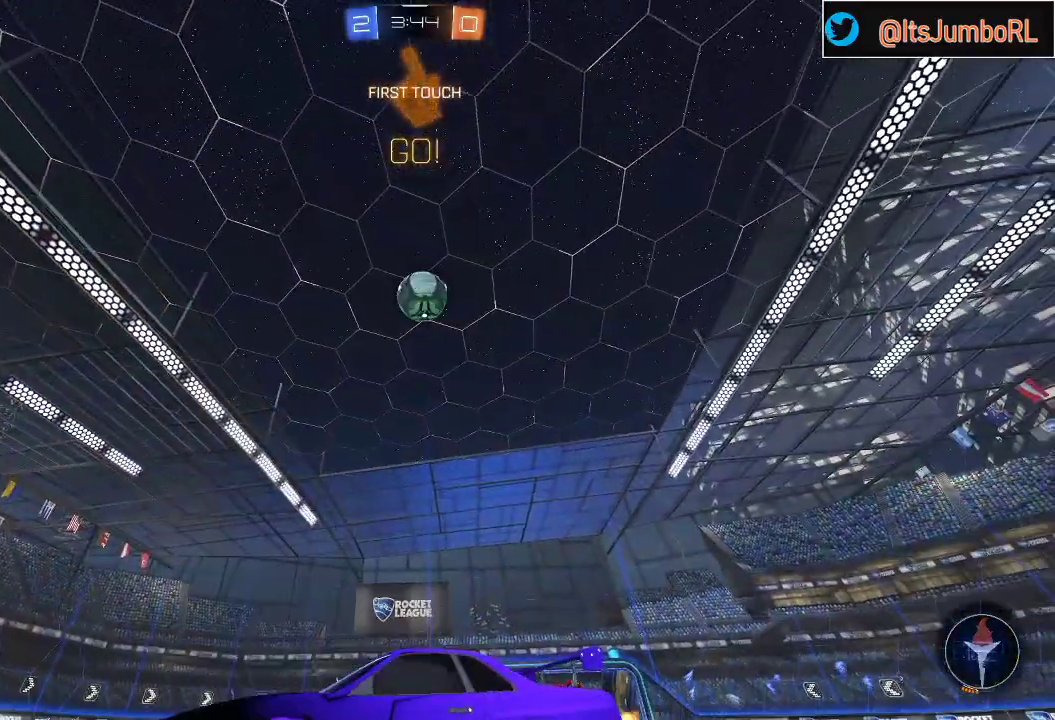
{"buttons": ["R2"], "left_stick": "center", "right_stick": "center", "events": [[50, "left_stick", "center"], [133, "left_stick", "up-right"], [383, "left_stick", "center"]]}
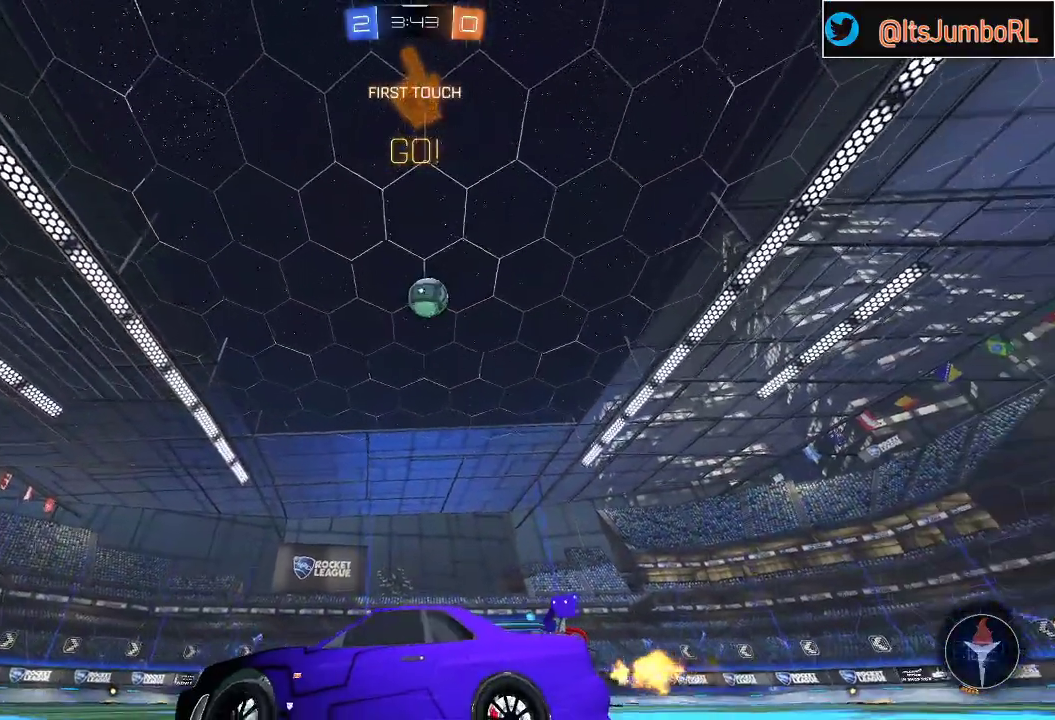
{"buttons": ["R2"], "left_stick": "center", "right_stick": "center", "events": [[50, "left_stick", "up-right"], [317, "left_stick", "center"]]}
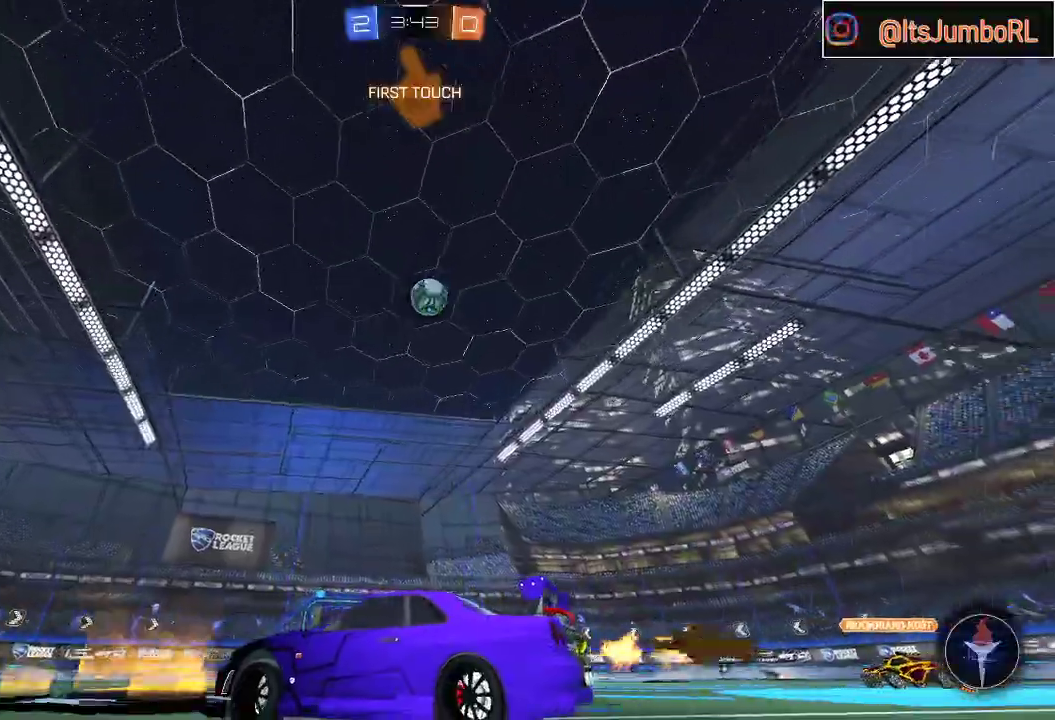
{"buttons": ["R2"], "left_stick": "center", "right_stick": "center", "events": [[117, "left_stick", "up-right"], [317, "left_stick", "center"]]}
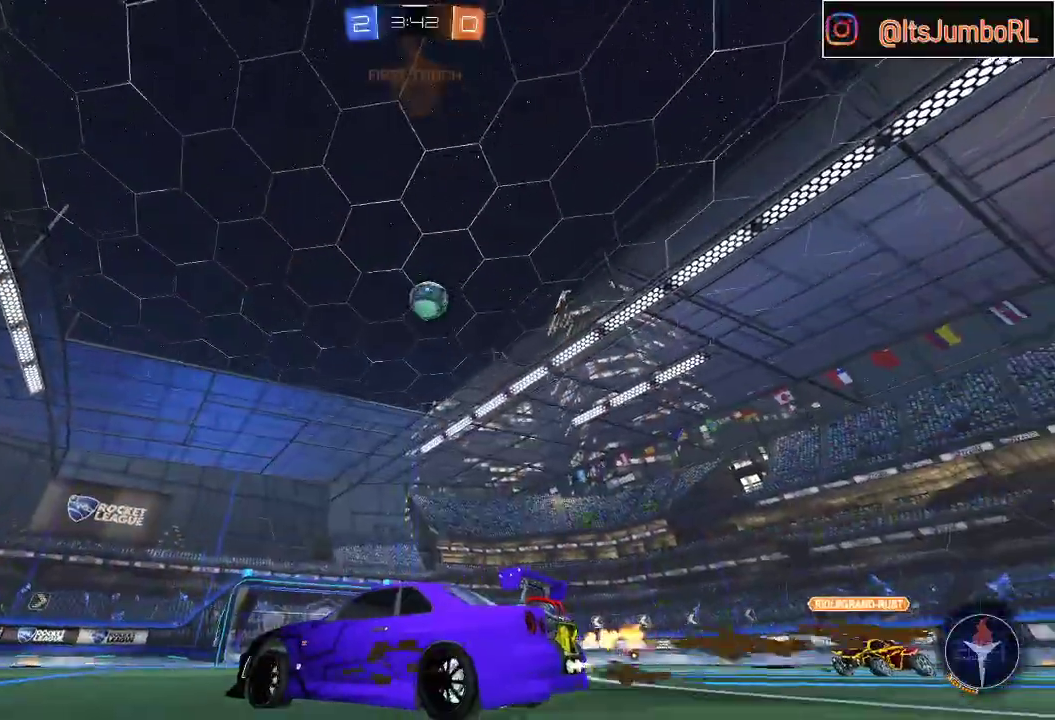
{"buttons": ["R2"], "left_stick": "center", "right_stick": "center", "events": [[50, "left_stick", "right"], [283, "left_stick", "center"]]}
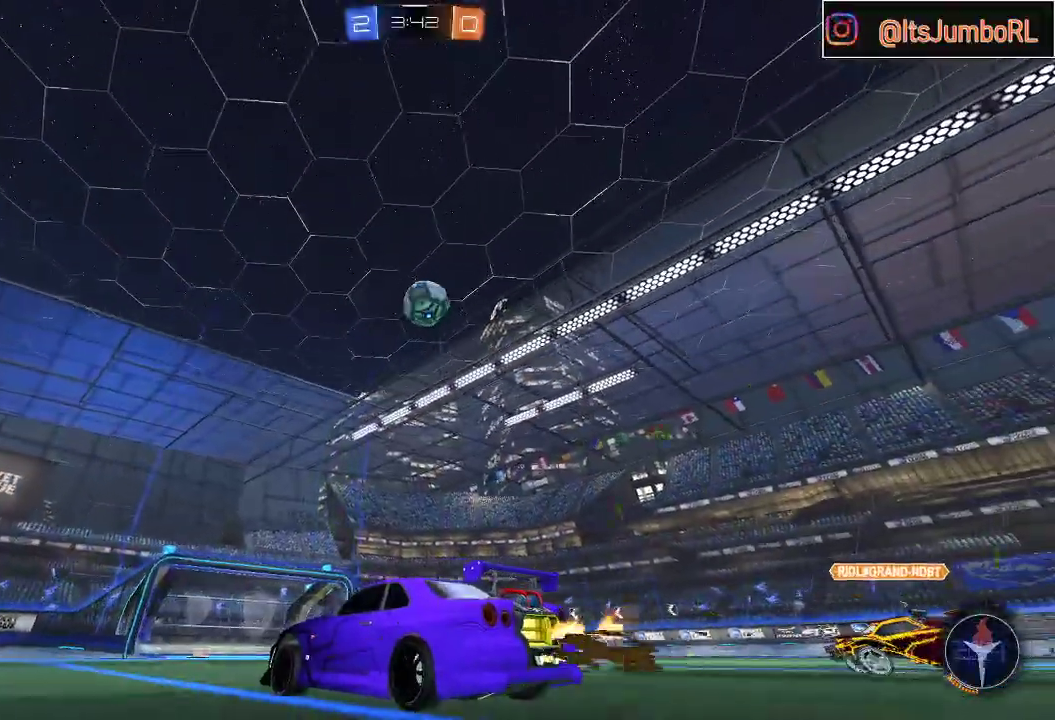
{"buttons": ["A", "B", "L1", "R2", "L3"], "left_stick": "down", "right_stick": "center", "events": [[50, "B", "down"], [50, "left_stick", "right"], [233, "B", "up"], [333, "A", "down"], [350, "L1", "down"], [350, "left_stick", "down"], [417, "B", "down"], [450, "L3", "down"]]}
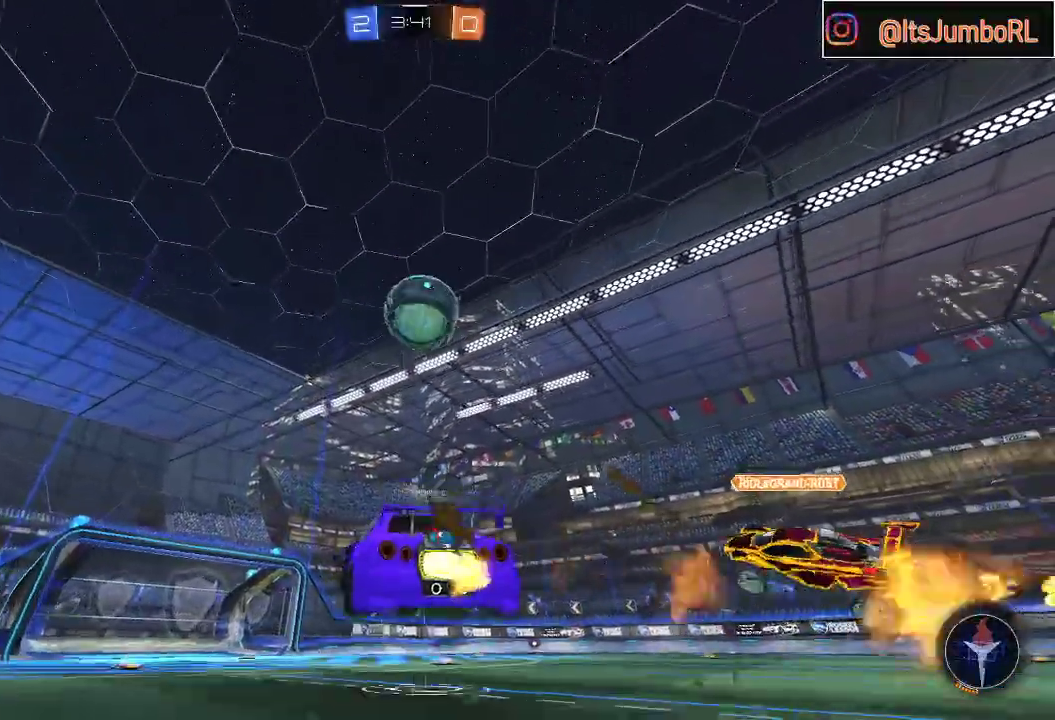
{"buttons": ["B", "R2"], "left_stick": "down", "right_stick": "center", "events": [[17, "A", "up"], [67, "L3", "up"], [117, "L1", "up"], [167, "left_stick", "up-right"], [333, "A", "down"], [350, "B", "up"], [367, "B", "down"], [467, "A", "up"], [467, "left_stick", "down"]]}
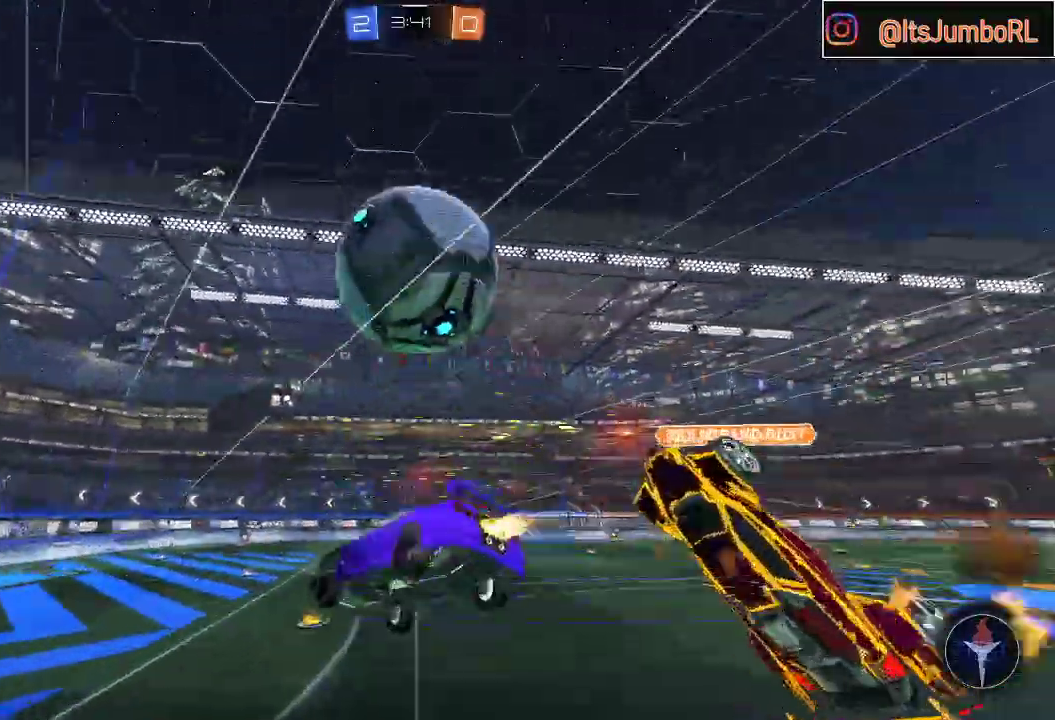
{"buttons": ["L1", "R2"], "left_stick": "down-right", "right_stick": "center", "events": [[50, "Y", "down"], [133, "left_stick", "down-right"], [167, "Y", "up"], [333, "L1", "down"], [400, "B", "up"]]}
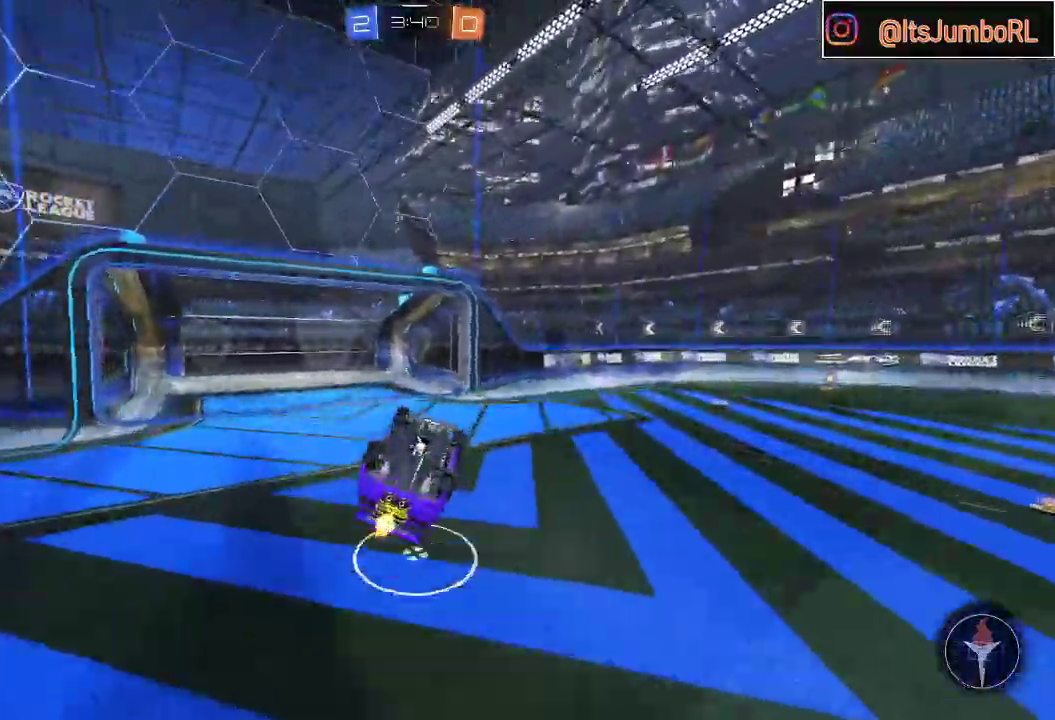
{"buttons": [], "left_stick": "up-right", "right_stick": "center", "events": [[133, "left_stick", "up-right"], [333, "R2", "up"], [433, "L1", "up"]]}
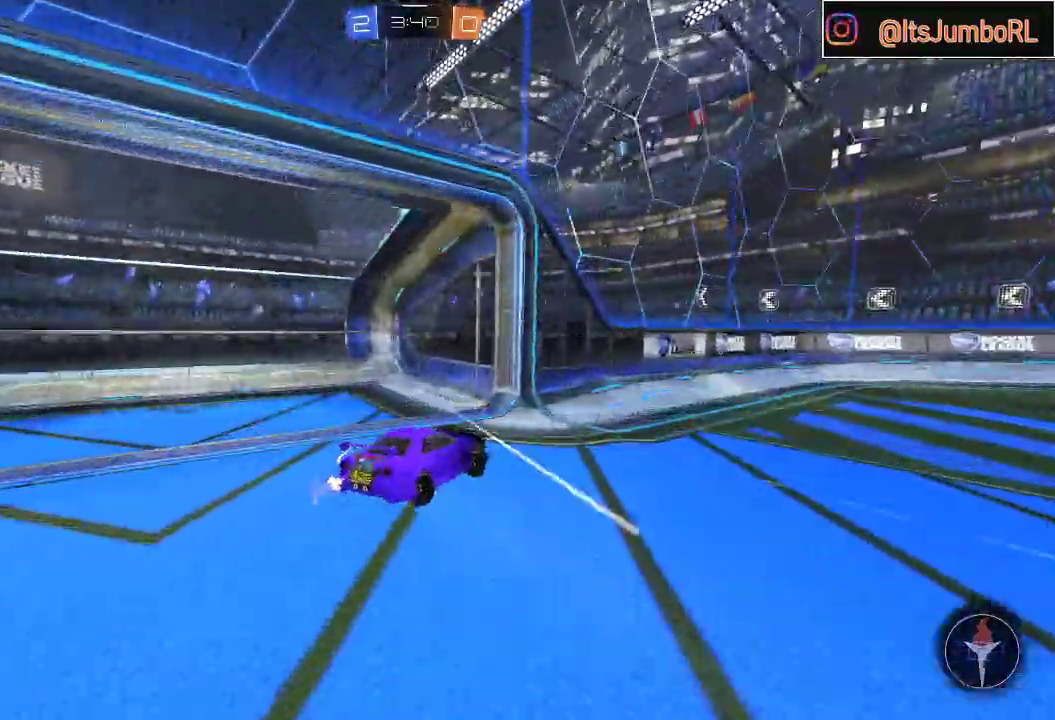
{"buttons": ["R2"], "left_stick": "center", "right_stick": "center", "events": [[17, "L2", "down"], [200, "left_stick", "down-right"], [267, "L2", "up"], [300, "R2", "down"], [467, "left_stick", "center"]]}
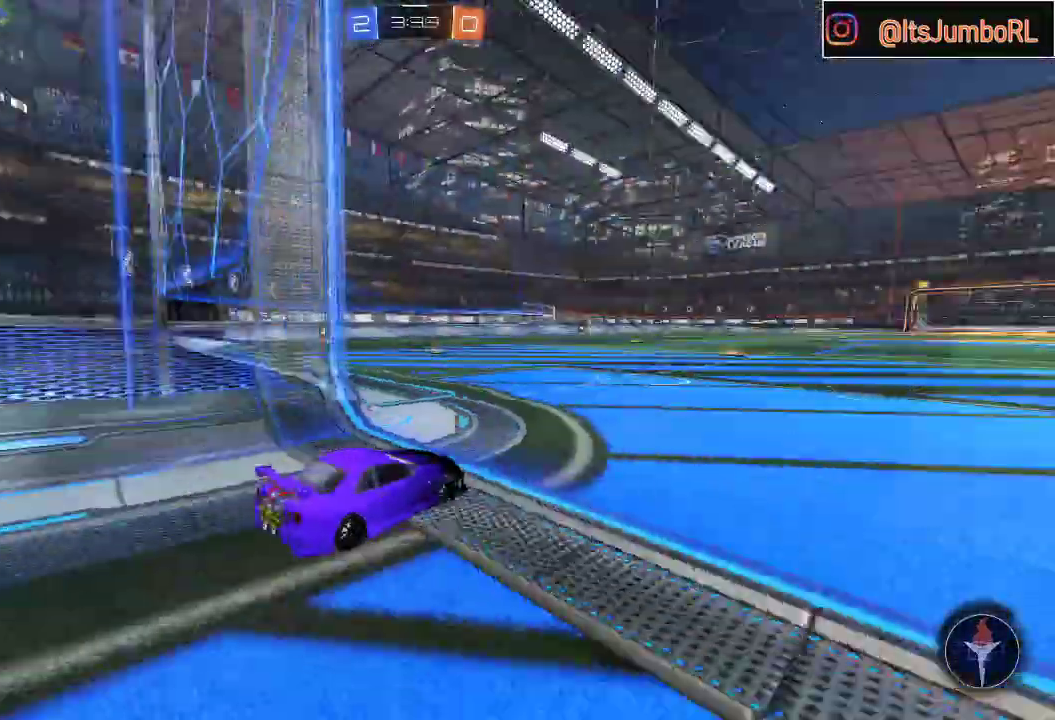
{"buttons": ["R2"], "left_stick": "left", "right_stick": "center", "events": [[400, "left_stick", "left"]]}
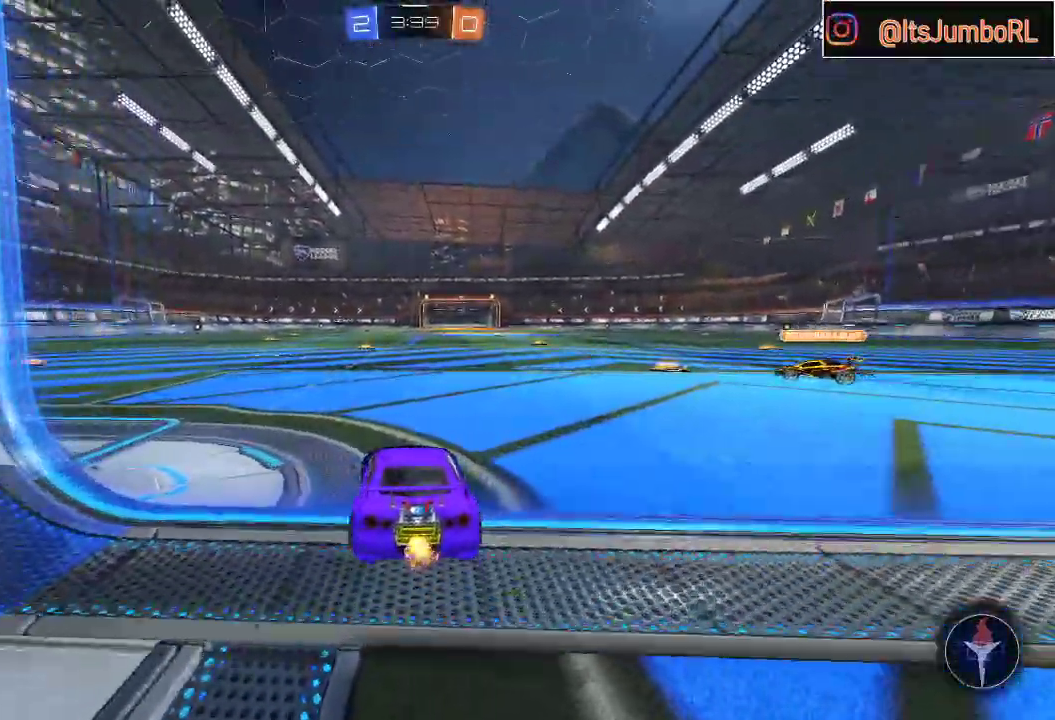
{"buttons": ["A", "L1", "R2"], "left_stick": "up-left", "right_stick": "center", "events": [[100, "Y", "down"], [200, "Y", "up"], [417, "left_stick", "up"], [467, "A", "down"], [483, "left_stick", "up-left"], [500, "L1", "down"]]}
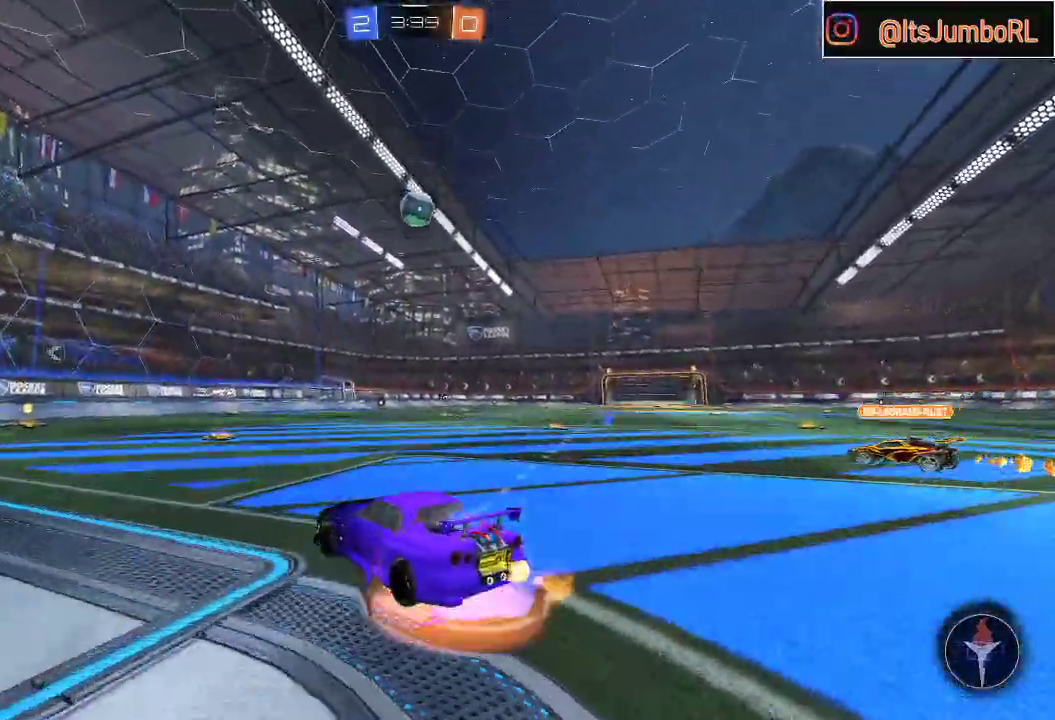
{"buttons": ["A", "B", "R2"], "left_stick": "center", "right_stick": "center", "events": [[33, "A", "up"], [67, "A", "down"], [100, "B", "down"], [167, "left_stick", "down-left"], [183, "L1", "up"], [267, "left_stick", "down"], [500, "left_stick", "center"]]}
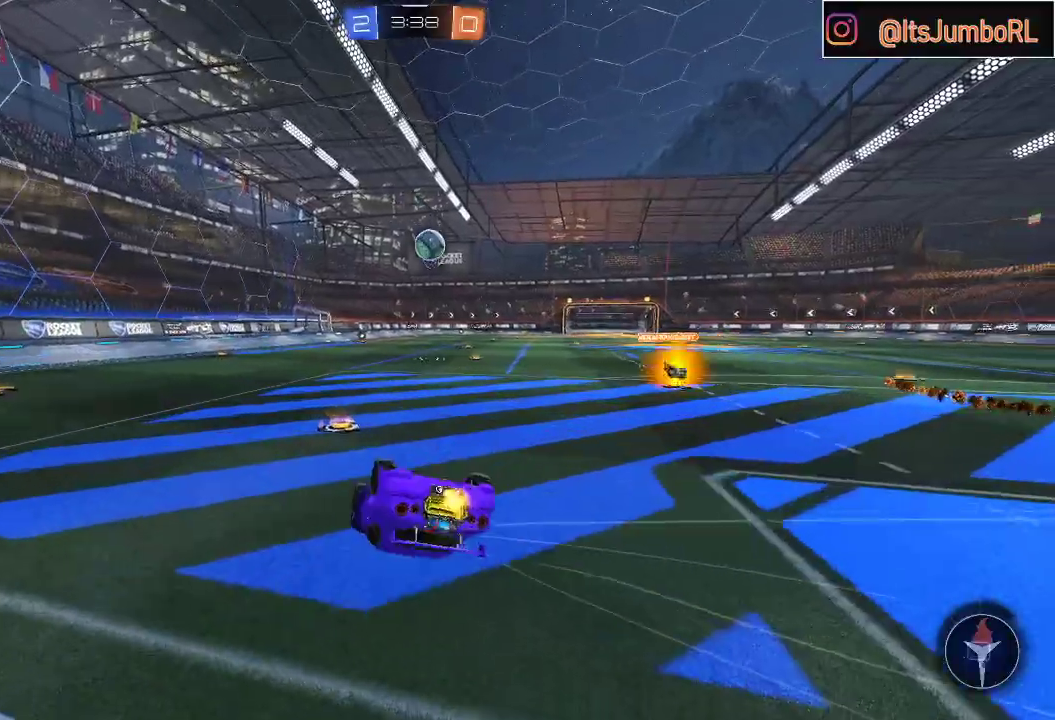
{"buttons": ["B", "R2"], "left_stick": "up", "right_stick": "center", "events": [[33, "A", "up"], [33, "left_stick", "left"], [133, "L1", "down"], [167, "B", "up"], [300, "B", "down"], [500, "L1", "up"], [500, "left_stick", "up"]]}
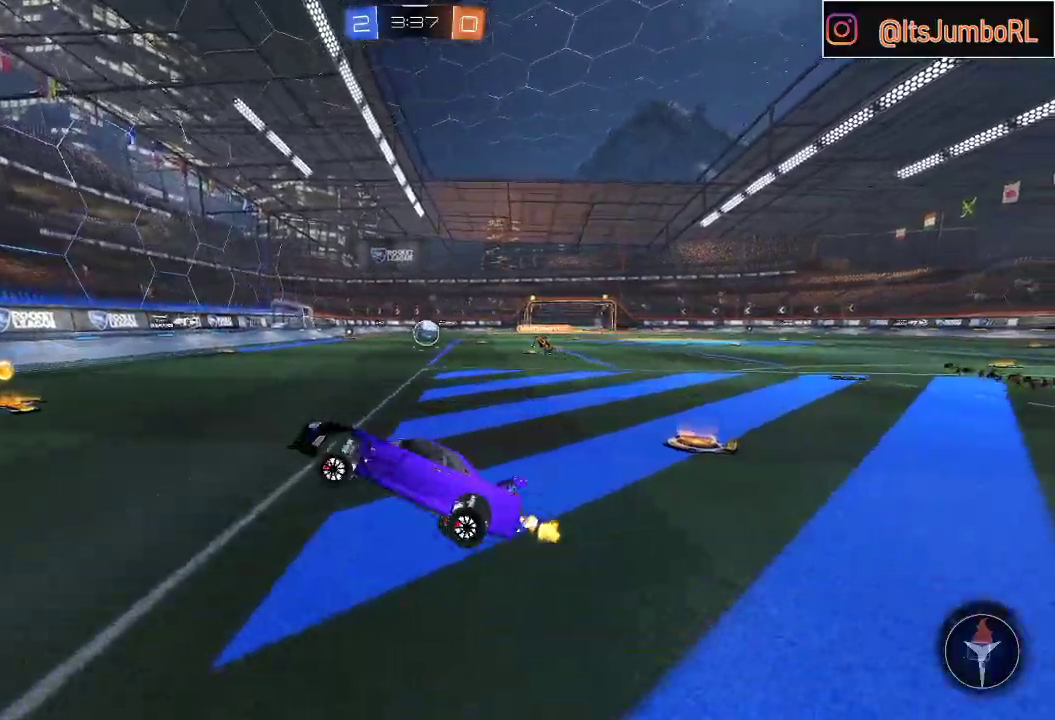
{"buttons": ["B", "R2"], "left_stick": "up-right", "right_stick": "center", "events": [[100, "left_stick", "right"], [150, "Y", "down"], [200, "left_stick", "center"], [217, "Y", "up"], [250, "left_stick", "right"], [300, "left_stick", "up-right"]]}
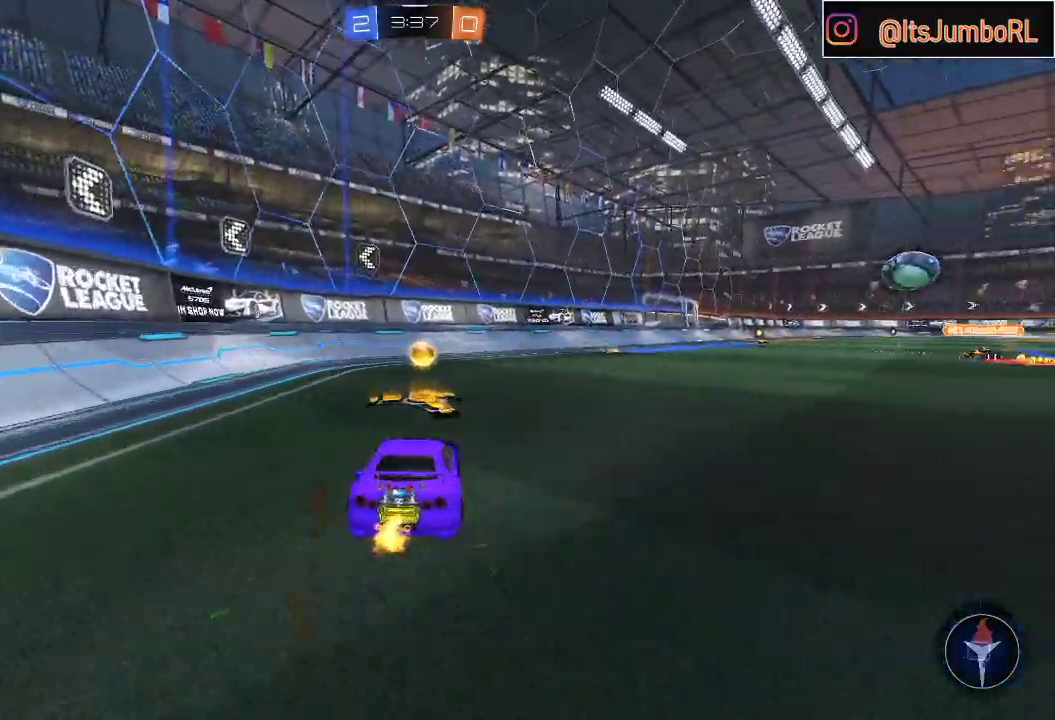
{"buttons": ["B", "R2"], "left_stick": "down", "right_stick": "center", "events": [[167, "A", "down"], [167, "L1", "down"], [200, "B", "up"], [250, "A", "up"], [283, "A", "down"], [300, "B", "down"], [333, "L1", "up"], [367, "left_stick", "down"], [417, "A", "up"], [433, "Y", "down"], [500, "Y", "up"]]}
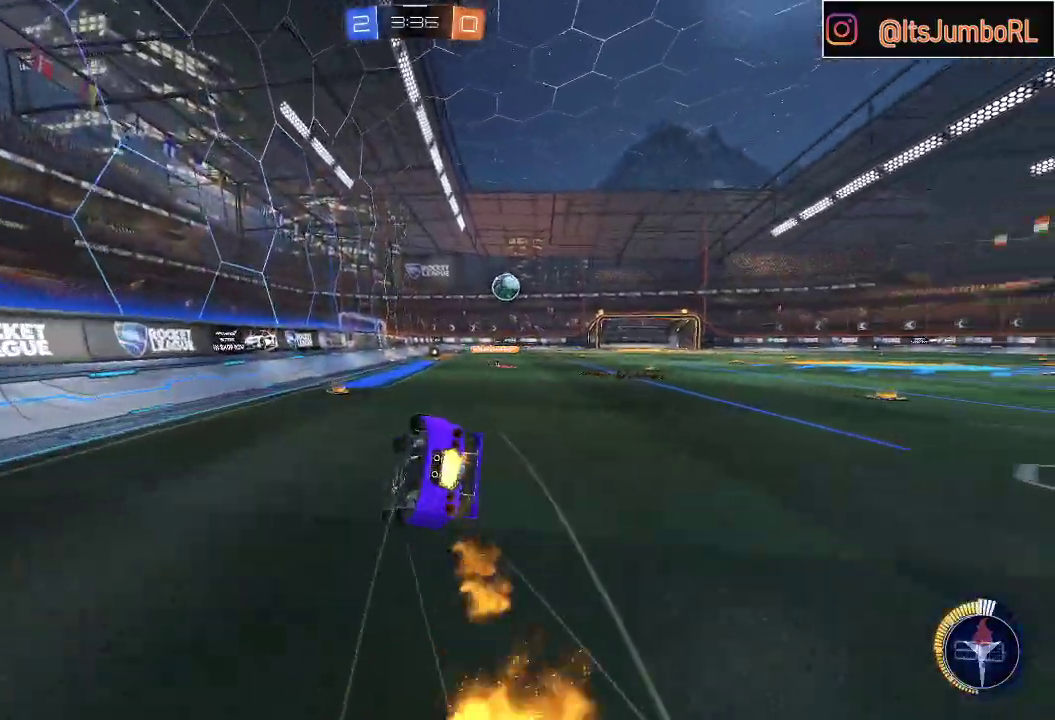
{"buttons": ["L1", "R2"], "left_stick": "down-right", "right_stick": "center", "events": [[67, "left_stick", "down-right"], [250, "L1", "down"], [467, "B", "up"]]}
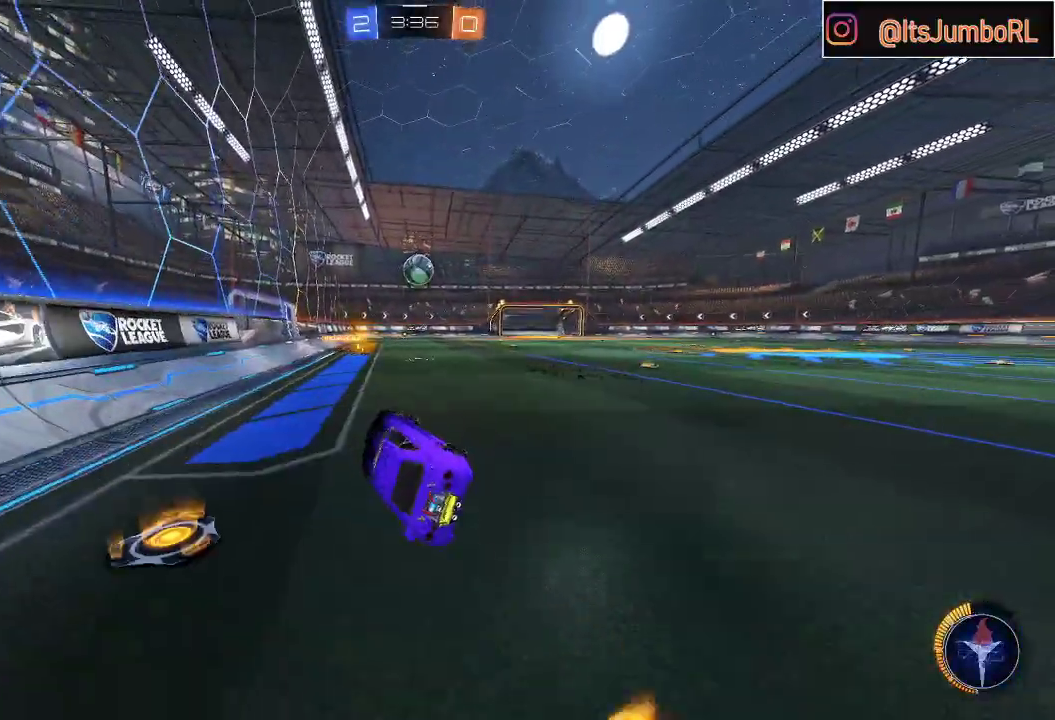
{"buttons": ["R2"], "left_stick": "right", "right_stick": "center", "events": [[133, "L1", "up"], [133, "left_stick", "down"], [283, "left_stick", "center"], [467, "left_stick", "right"]]}